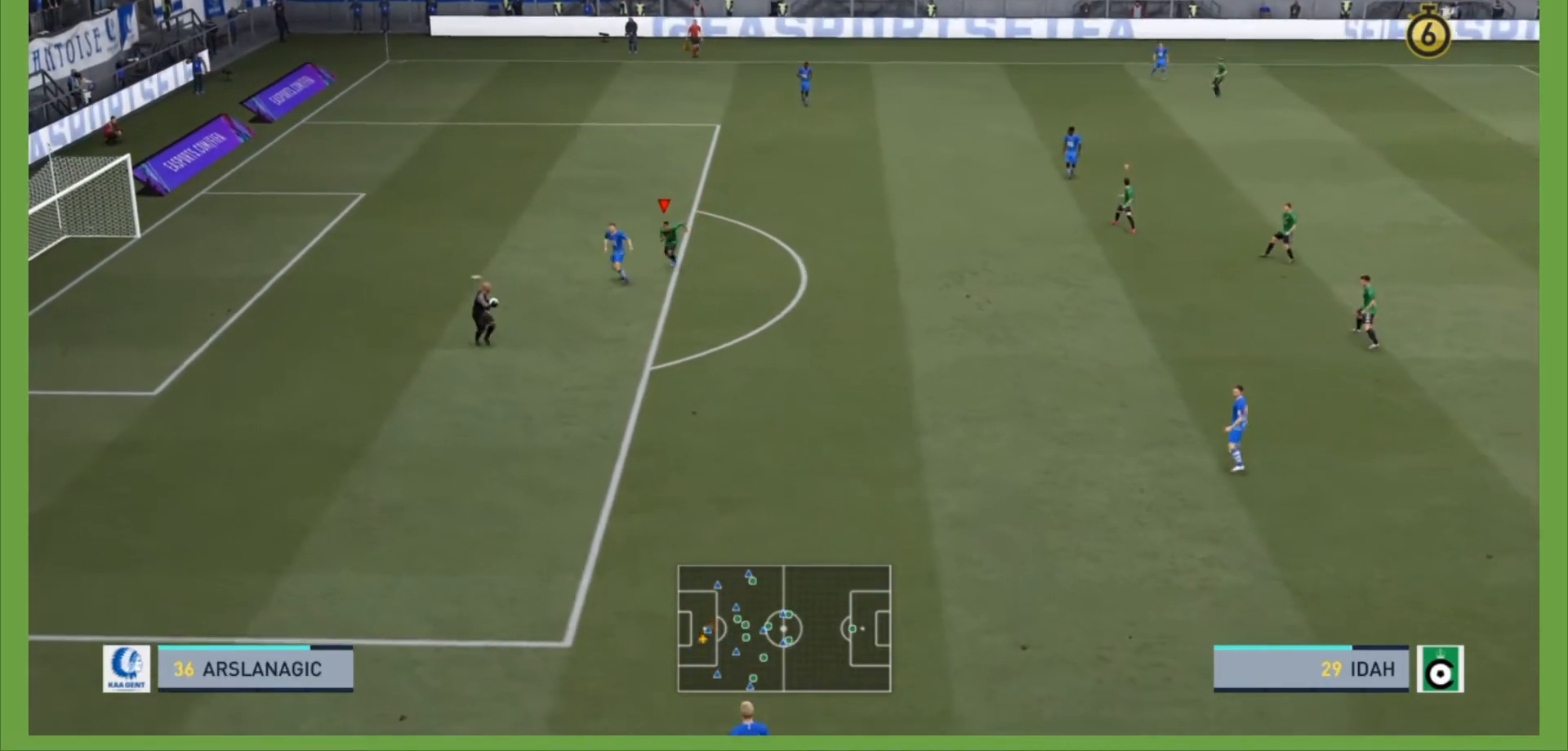
Gameplay with a controller (PlayStation layout); each line is a JSON object with the inputs held at the frame after it. "events" lists button and stick changes between this image and that frame as [ms after this image, input, new state], when the widget could be followed in between. Not read: L3 R3.
{"buttons": ["R2"], "left_stick": "down", "right_stick": "center", "events": []}
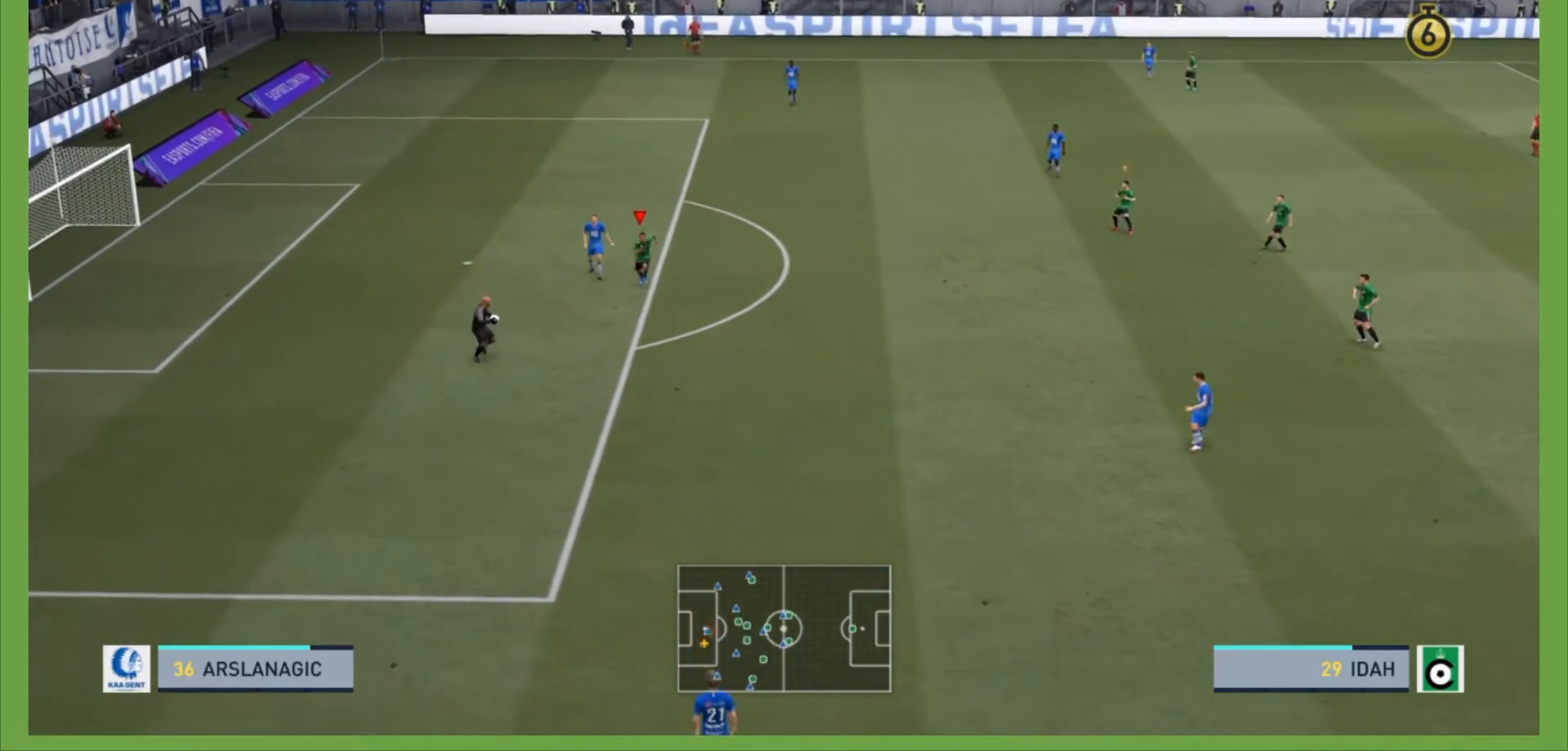
{"buttons": ["R2"], "left_stick": "down", "right_stick": "center", "events": []}
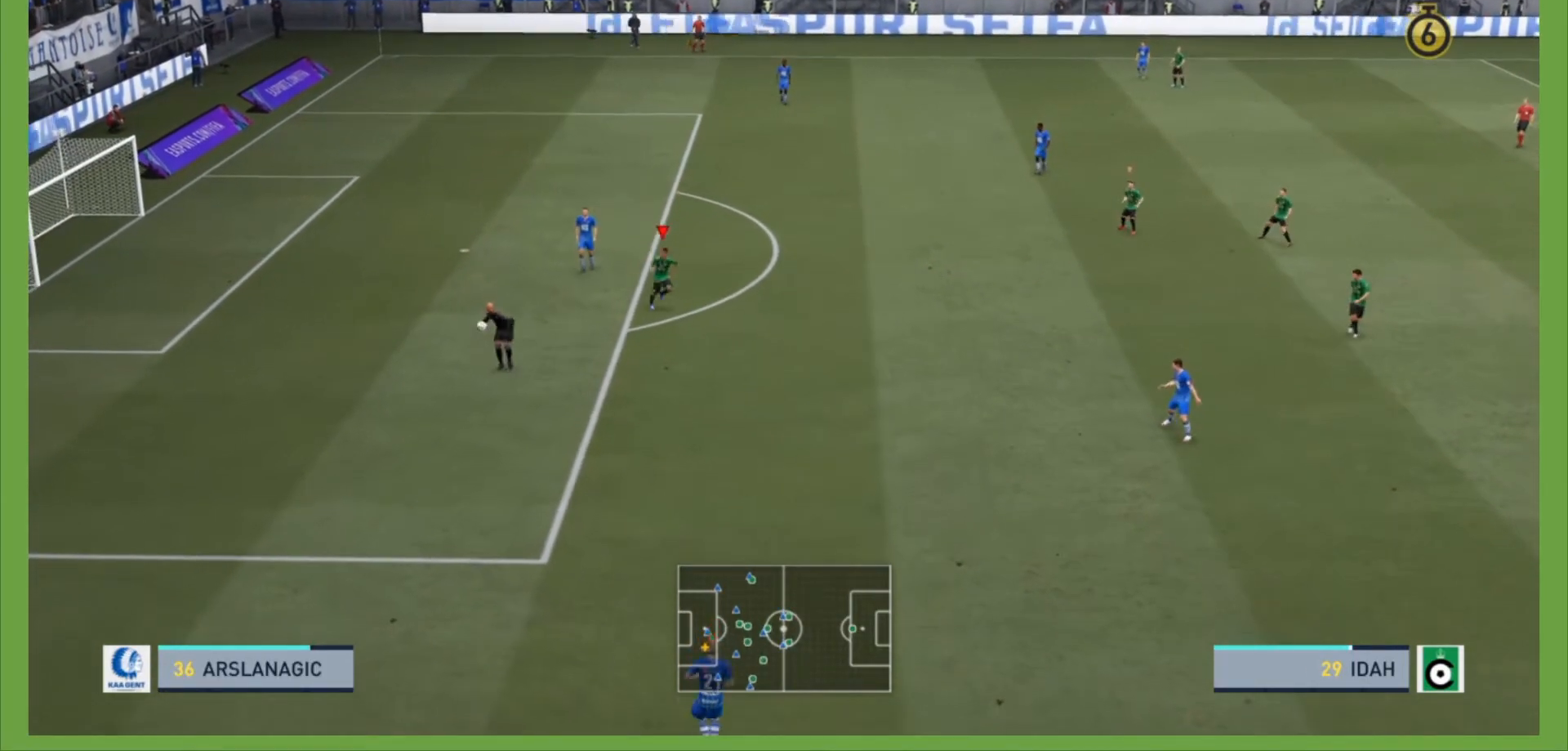
{"buttons": ["R2"], "left_stick": "down", "right_stick": "center", "events": []}
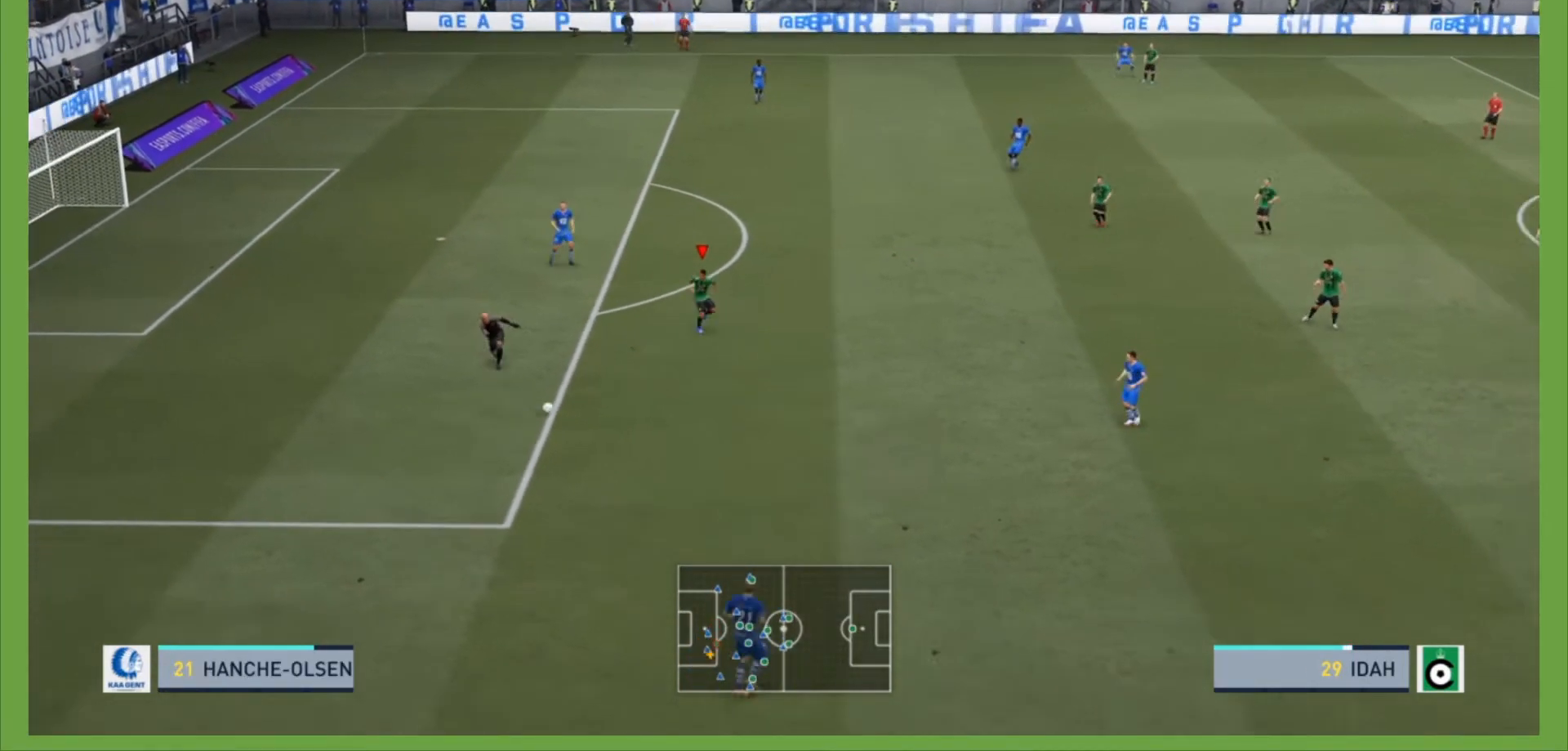
{"buttons": ["R2"], "left_stick": "down-right", "right_stick": "center", "events": [[133, "R2", "up"], [300, "left_stick", "down-right"], [367, "R2", "down"]]}
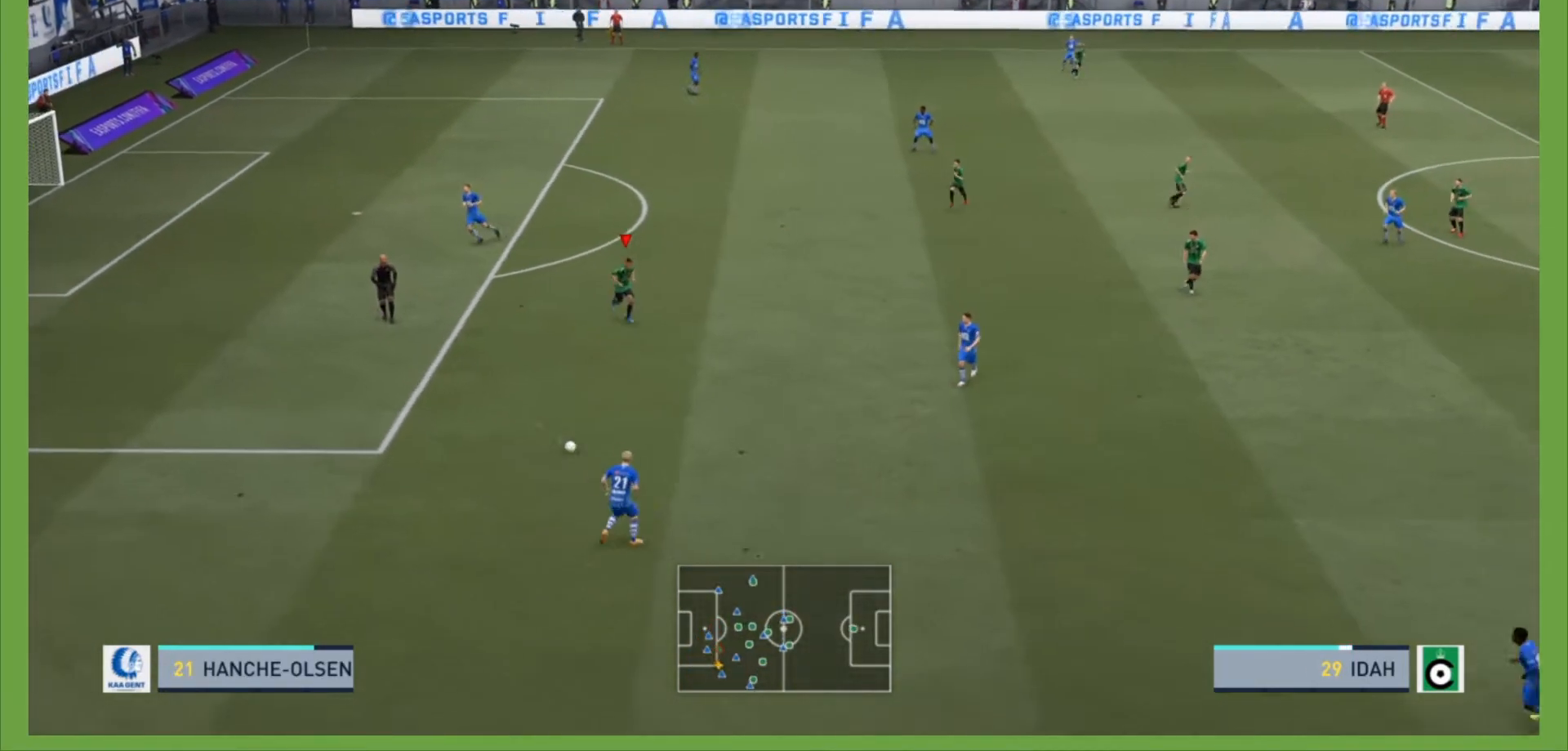
{"buttons": ["R2"], "left_stick": "down-right", "right_stick": "center", "events": [[167, "left_stick", "down"], [267, "left_stick", "down-right"]]}
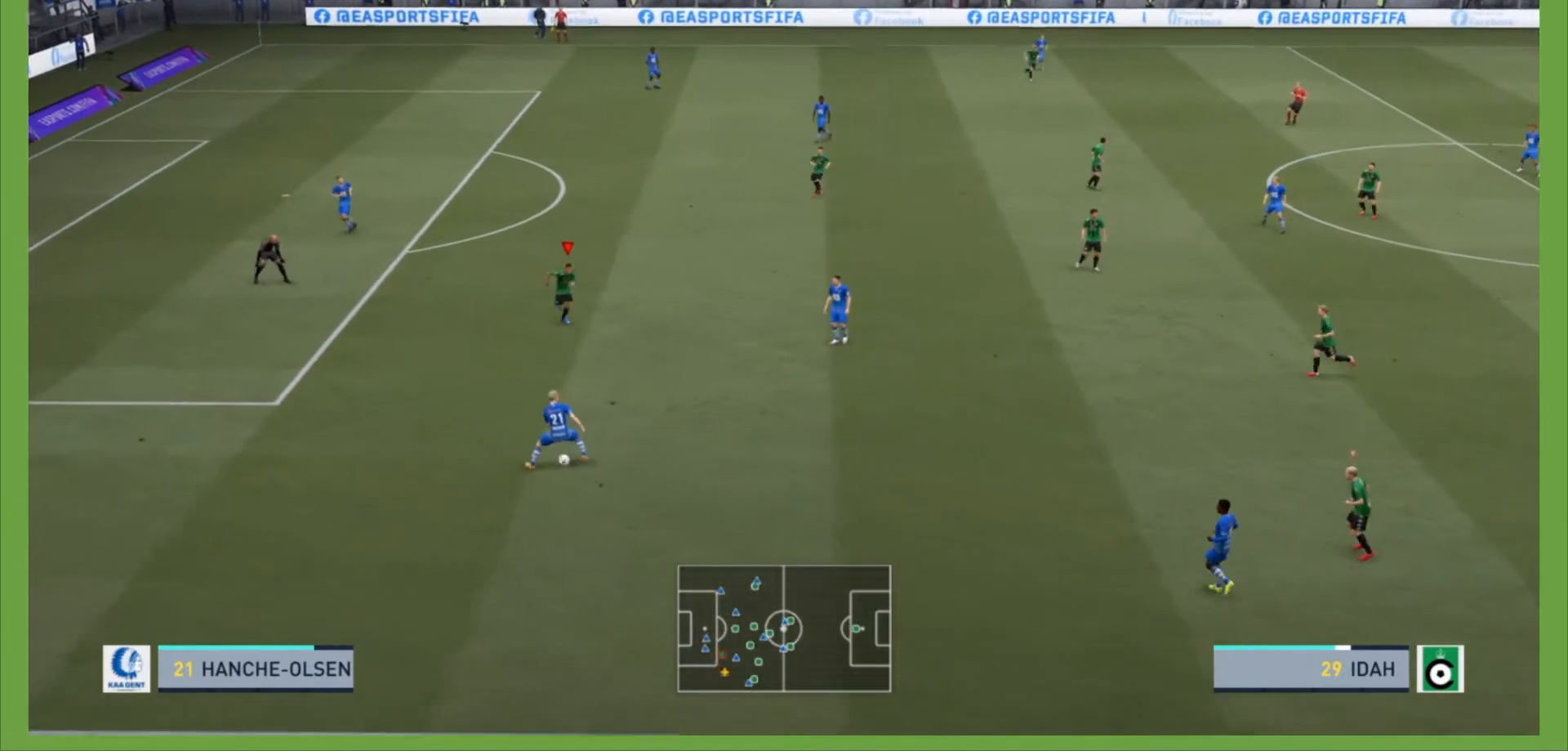
{"buttons": ["R2"], "left_stick": "down", "right_stick": "center", "events": [[233, "left_stick", "down"]]}
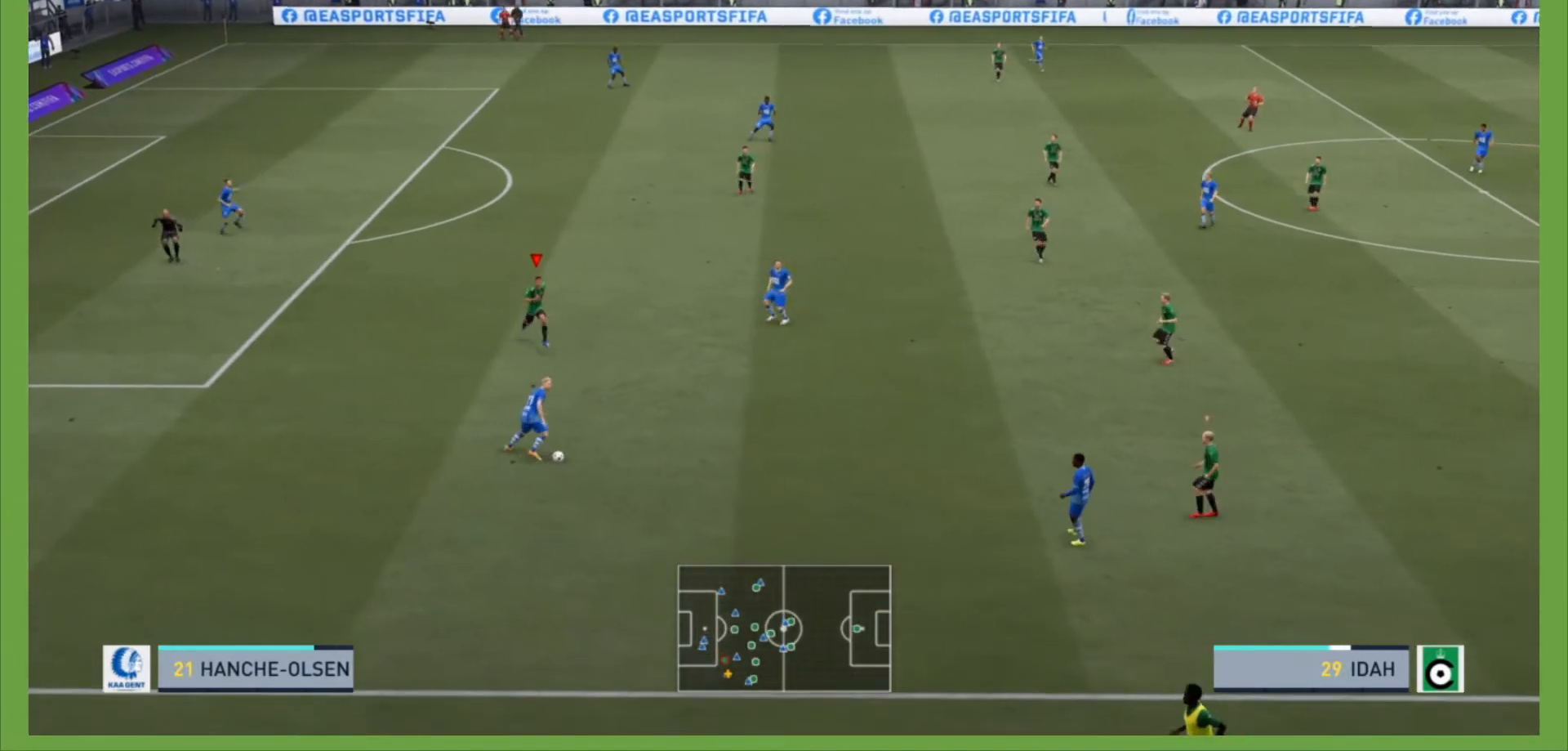
{"buttons": ["R2"], "left_stick": "down", "right_stick": "center"}
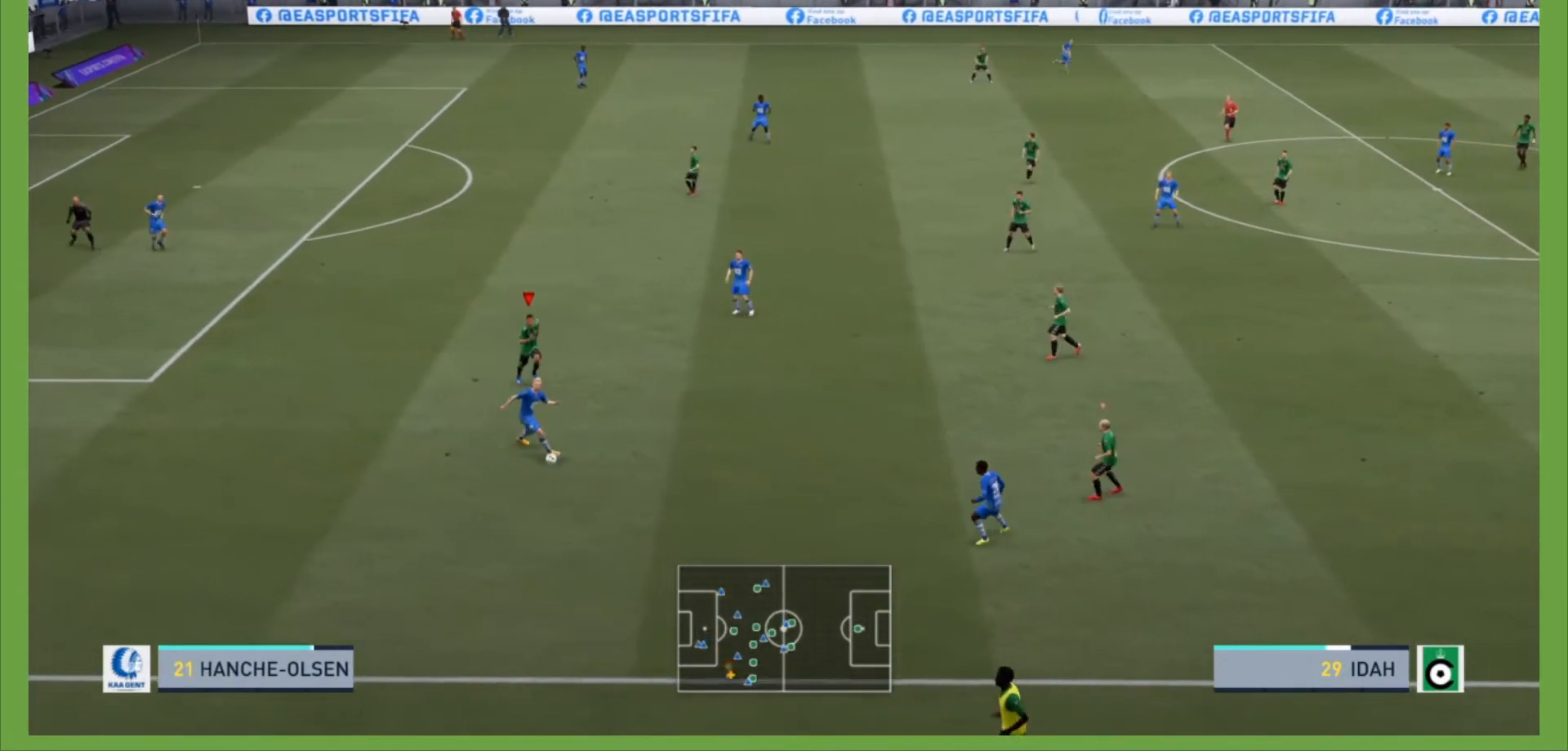
{"buttons": ["R2"], "left_stick": "down", "right_stick": "center", "events": []}
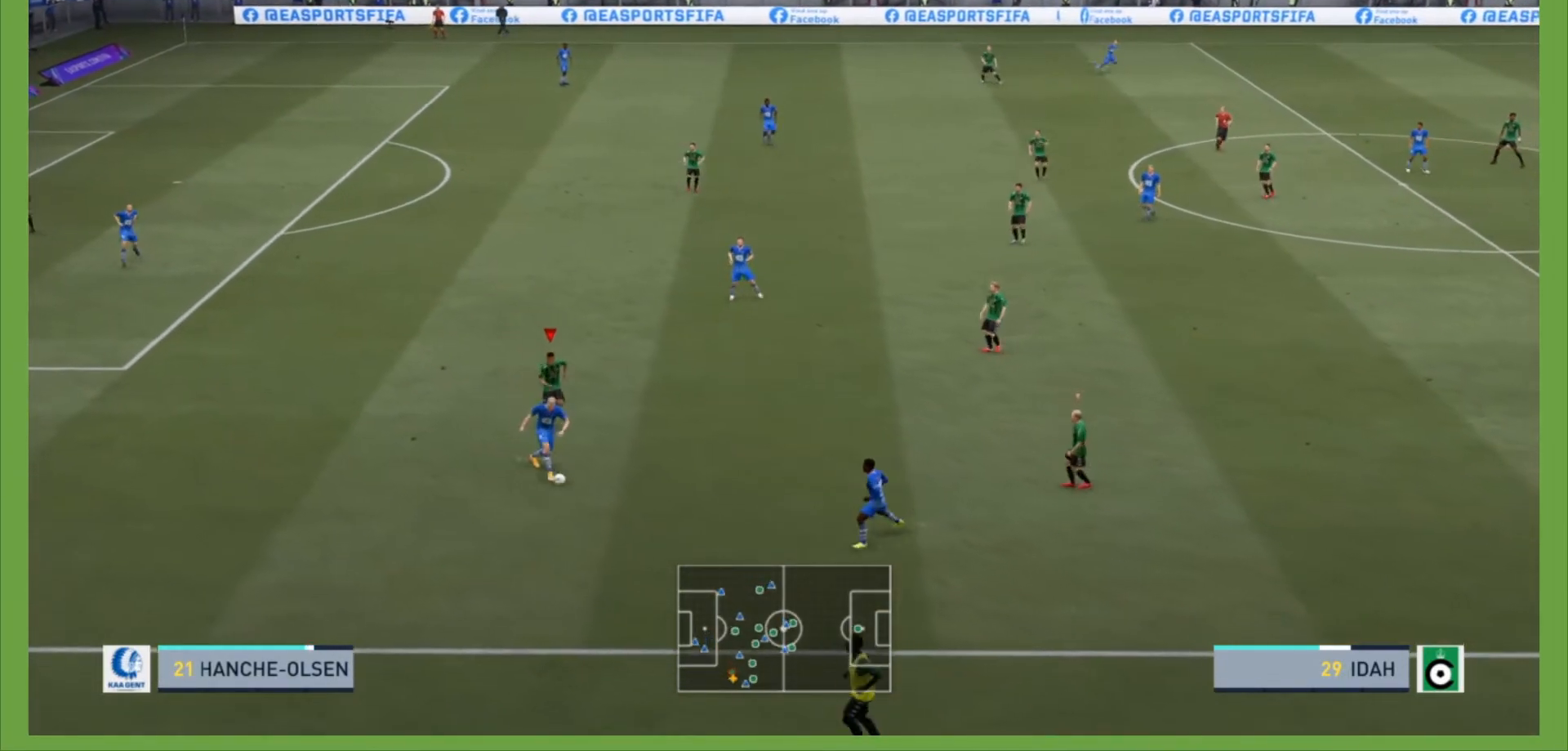
{"buttons": ["L2", "R2"], "left_stick": "down-right", "right_stick": "center", "events": [[400, "L2", "down"], [400, "left_stick", "down-right"]]}
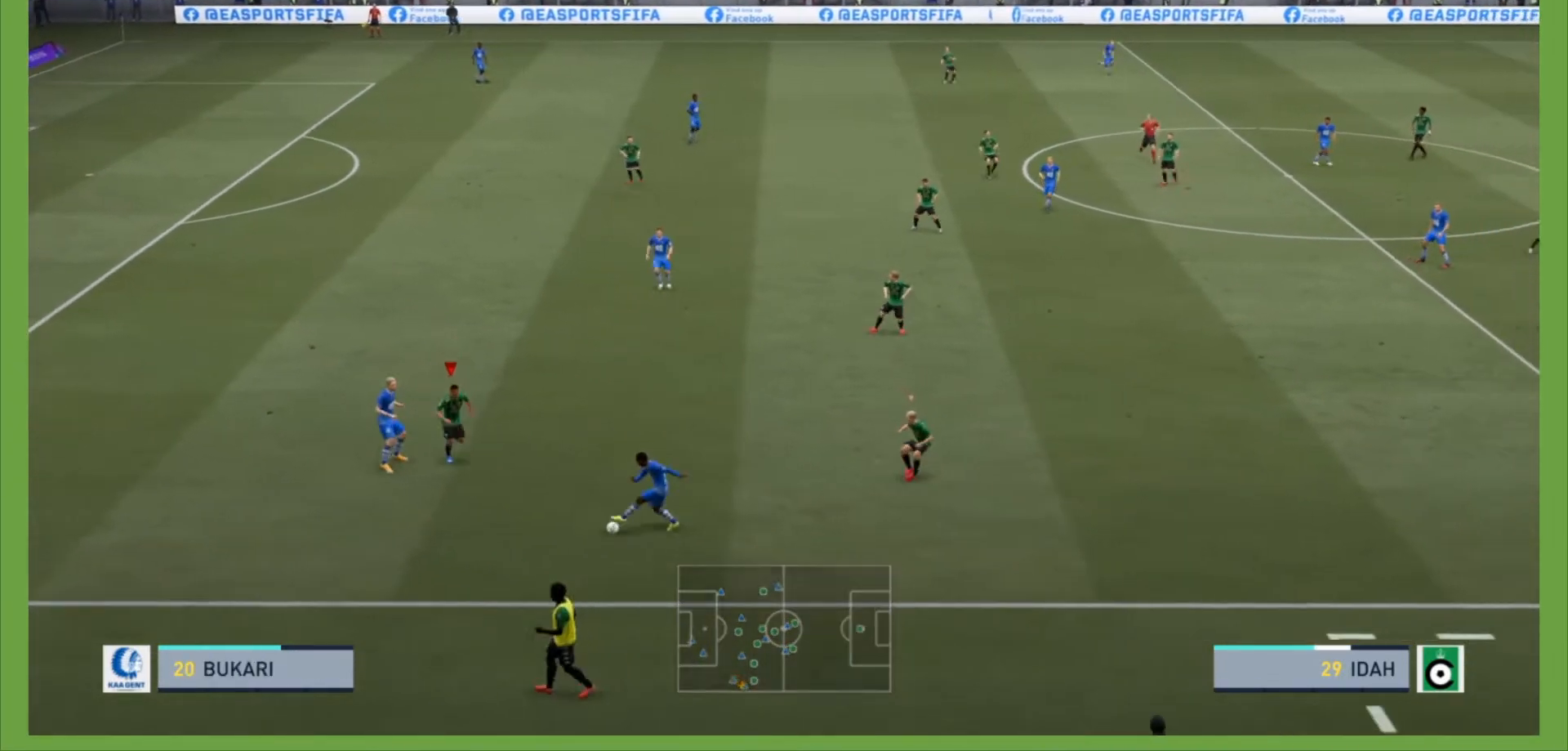
{"buttons": ["R2"], "left_stick": "right", "right_stick": "center", "events": [[67, "left_stick", "right"], [67, "right_stick", "down"], [100, "L2", "up"], [100, "R2", "up"], [133, "right_stick", "center"], [300, "R2", "down"]]}
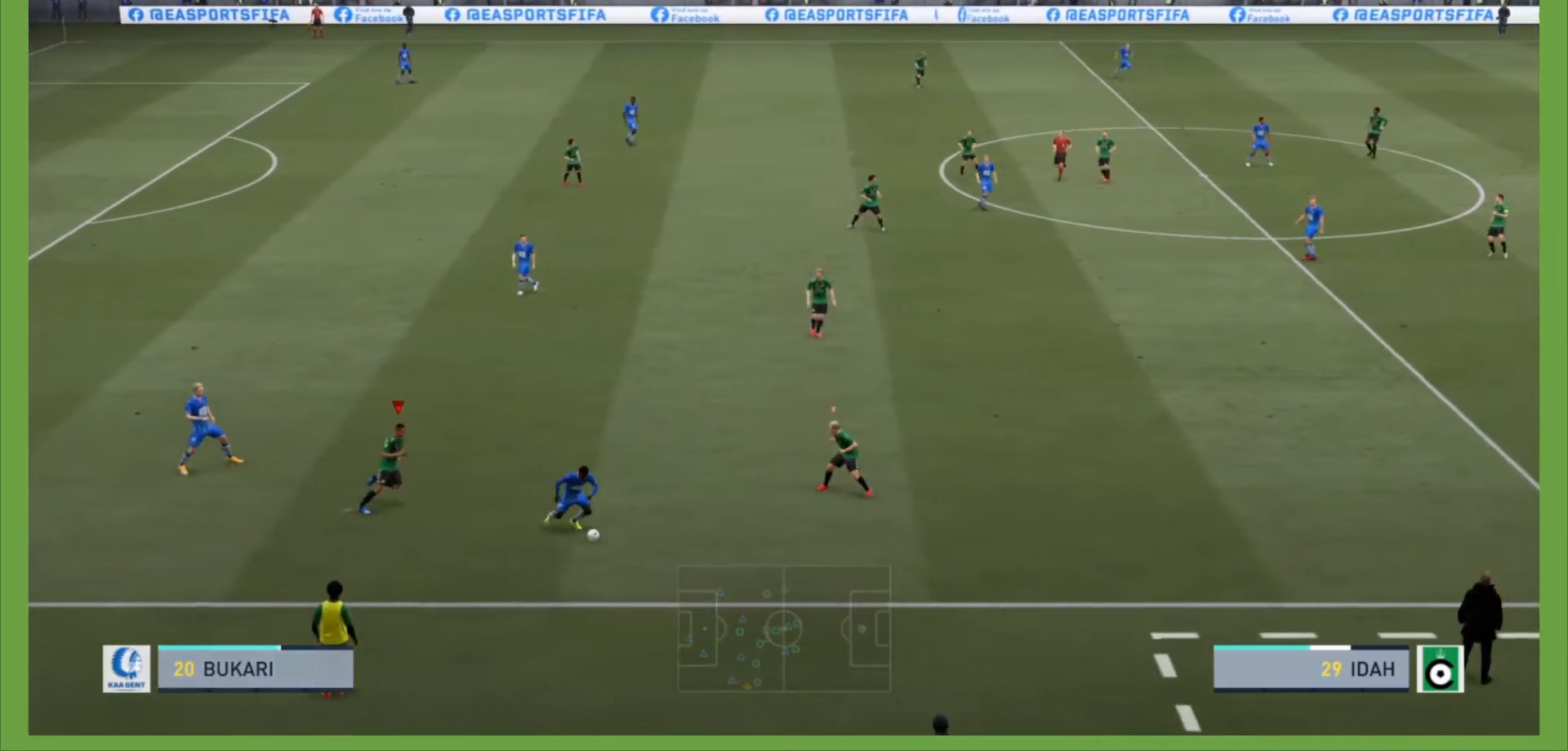
{"buttons": ["L1", "R2"], "left_stick": "up-right", "right_stick": "center", "events": [[100, "right_stick", "down-left"], [167, "right_stick", "center"], [500, "L1", "down"], [500, "left_stick", "up-right"]]}
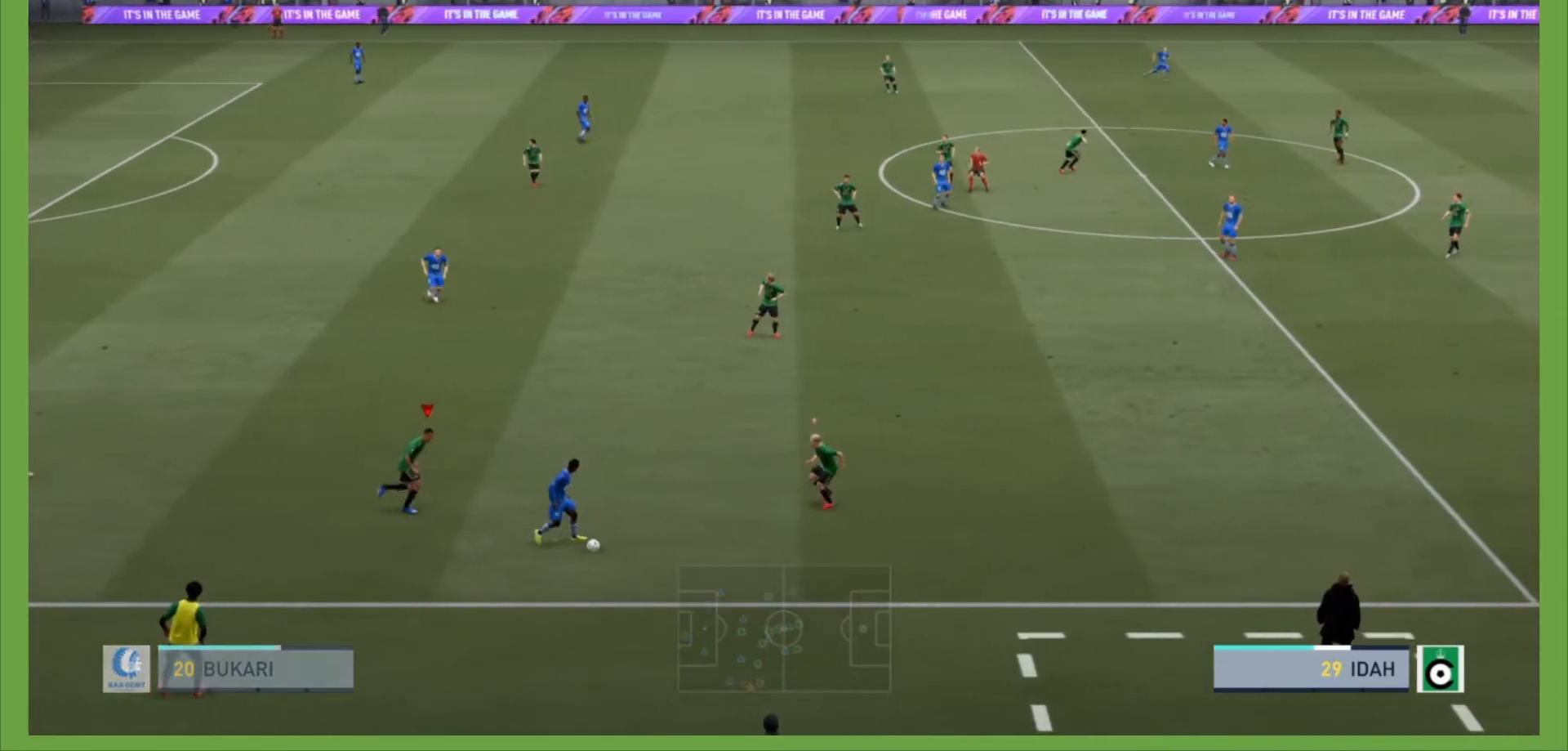
{"buttons": ["L2", "R2"], "left_stick": "down-left", "right_stick": "center", "events": [[133, "R2", "up"], [133, "left_stick", "up-left"], [200, "L1", "up"], [200, "R2", "down"], [267, "left_stick", "down-left"], [433, "L2", "down"]]}
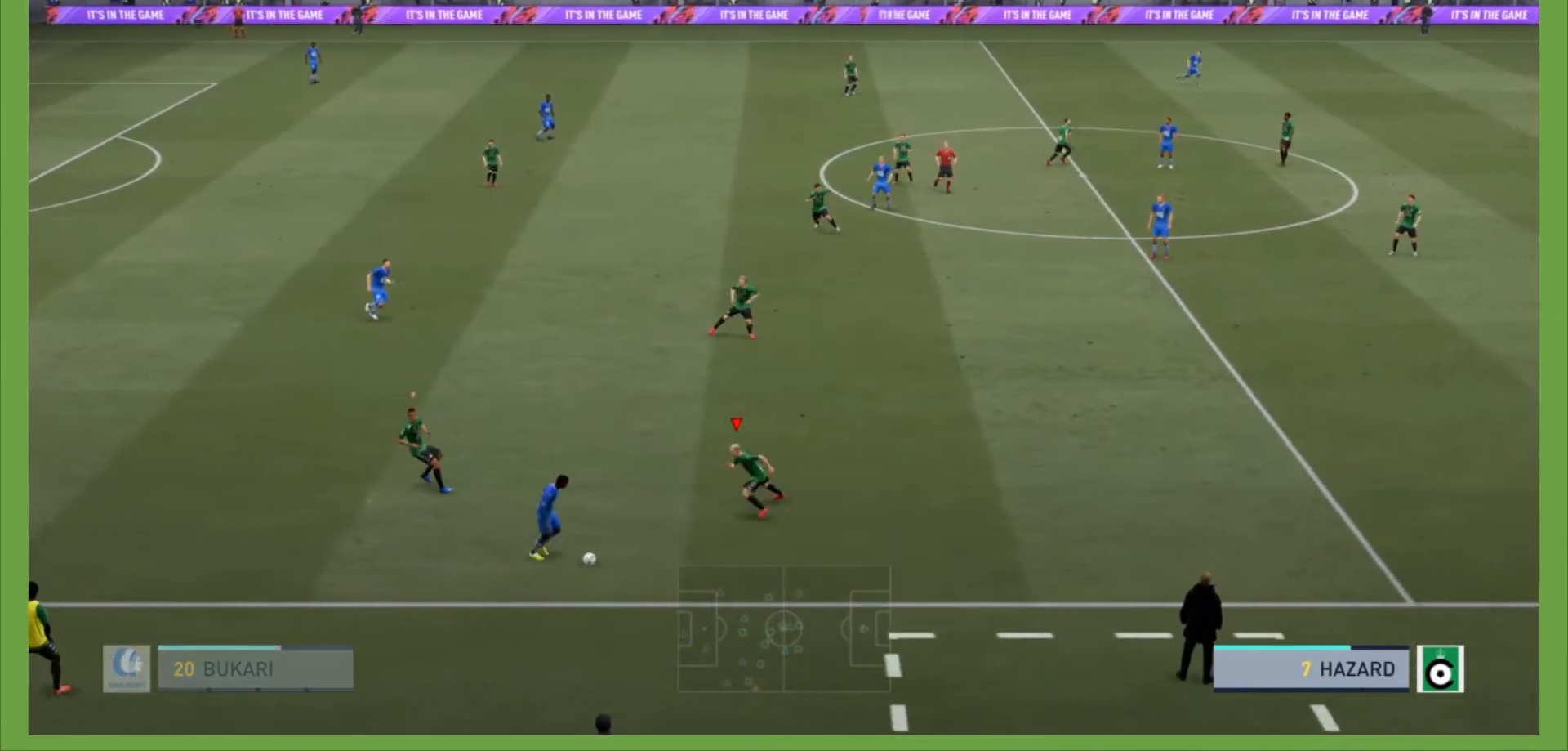
{"buttons": ["L2", "R2"], "left_stick": "left", "right_stick": "center", "events": [[500, "left_stick", "left"]]}
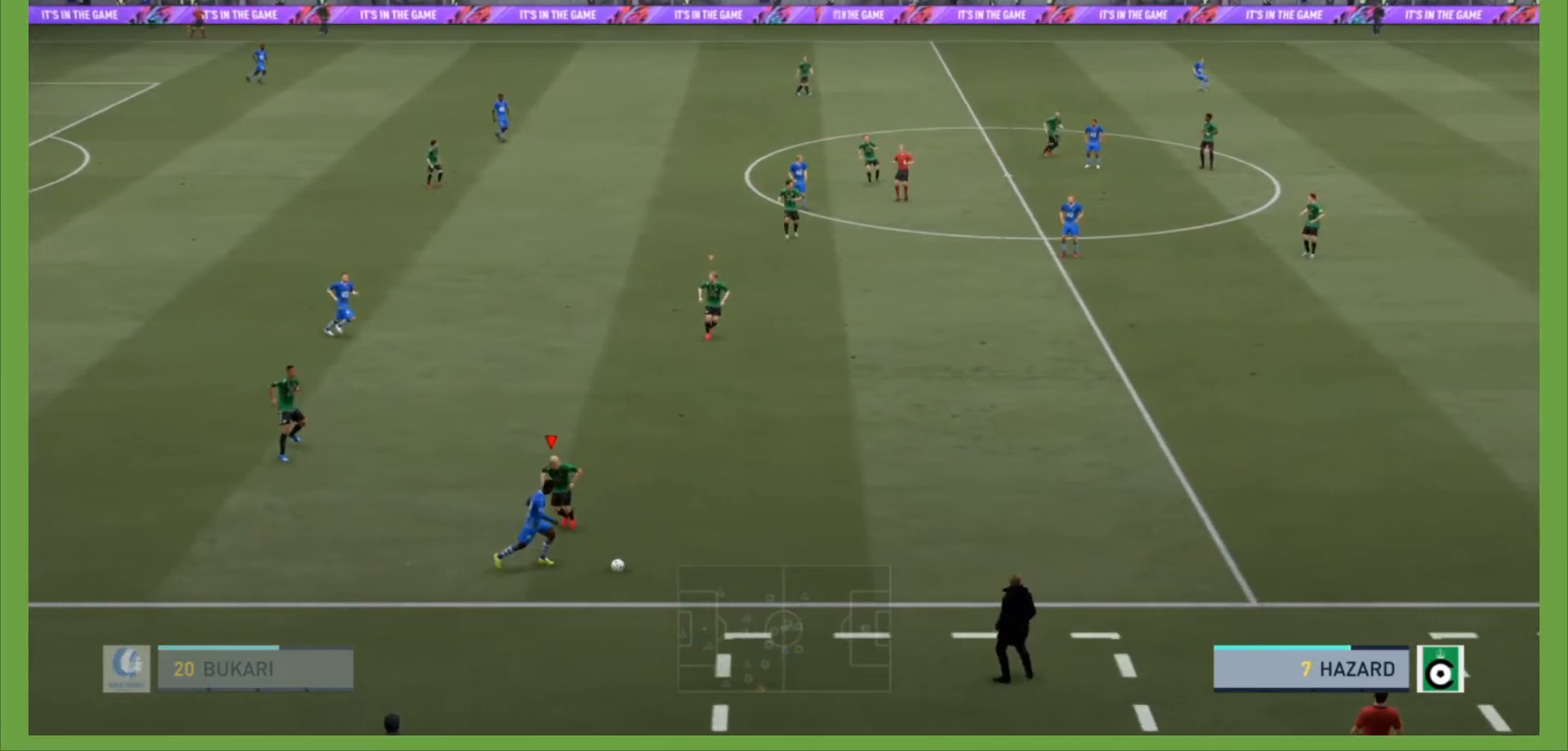
{"buttons": ["L2", "R2"], "left_stick": "up-right", "right_stick": "center", "events": [[133, "left_stick", "up-left"], [300, "left_stick", "up-right"]]}
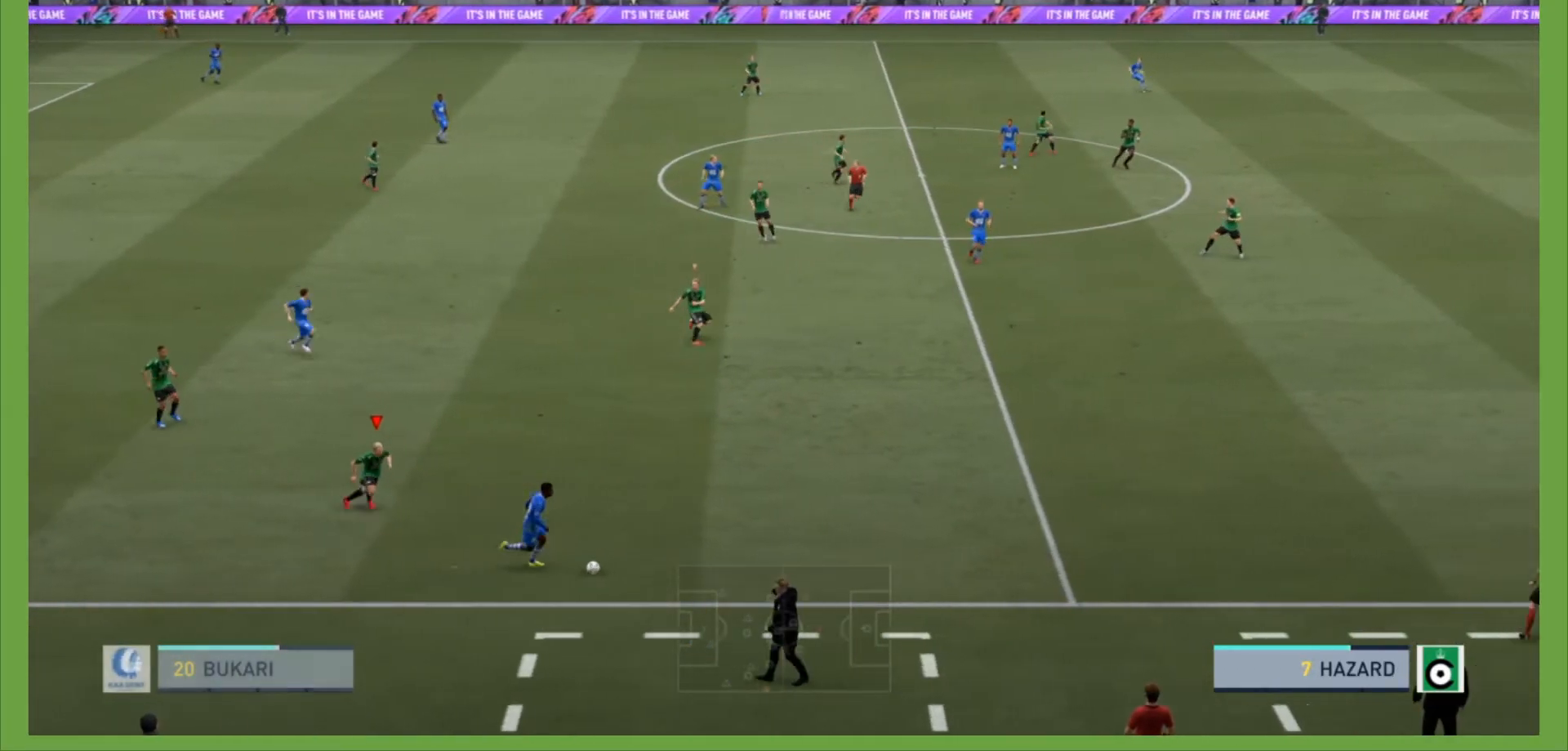
{"buttons": ["R2"], "left_stick": "down-right", "right_stick": "center", "events": [[167, "left_stick", "down-right"], [200, "L1", "down"], [200, "L2", "up"], [367, "L1", "up"]]}
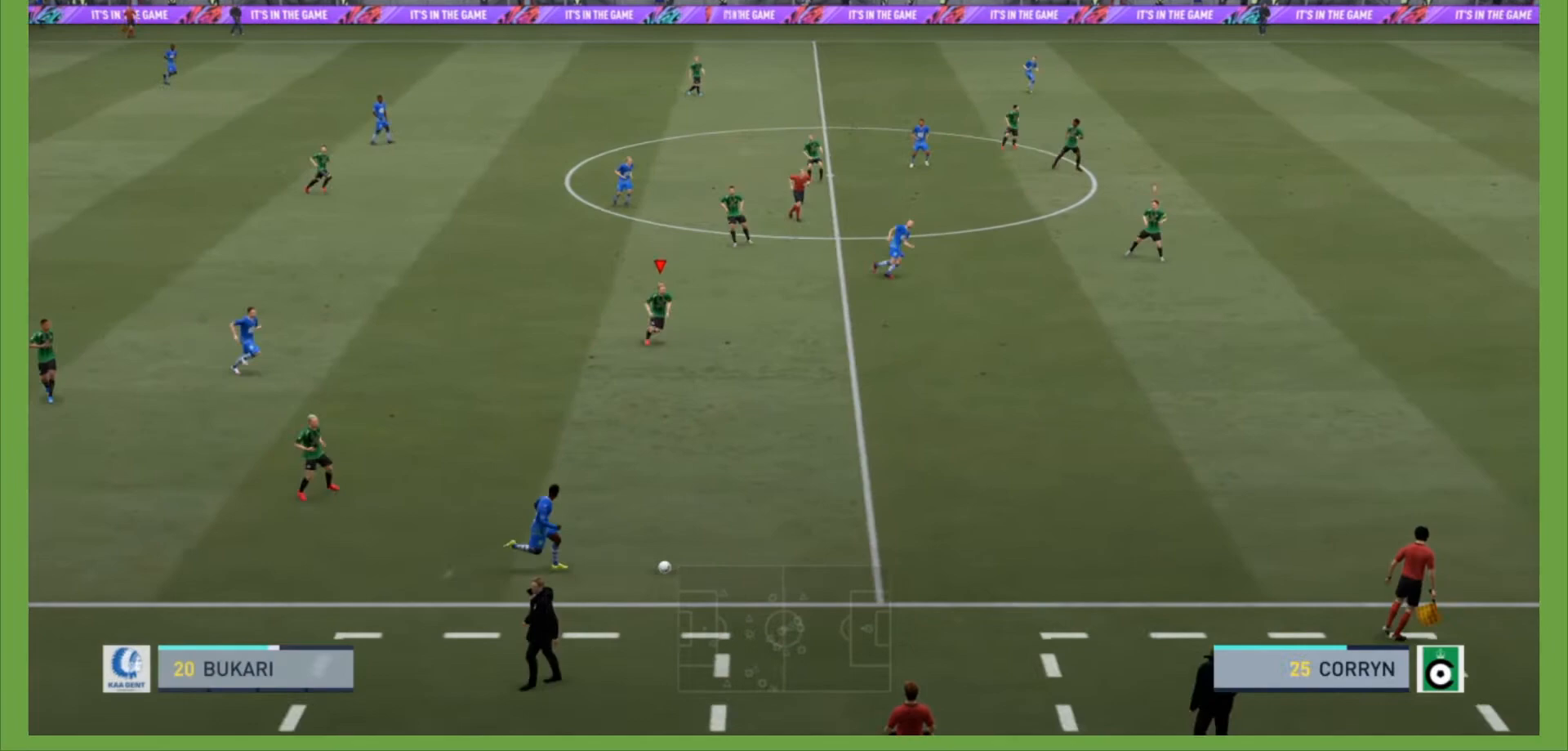
{"buttons": ["R2"], "left_stick": "down-right", "right_stick": "center", "events": []}
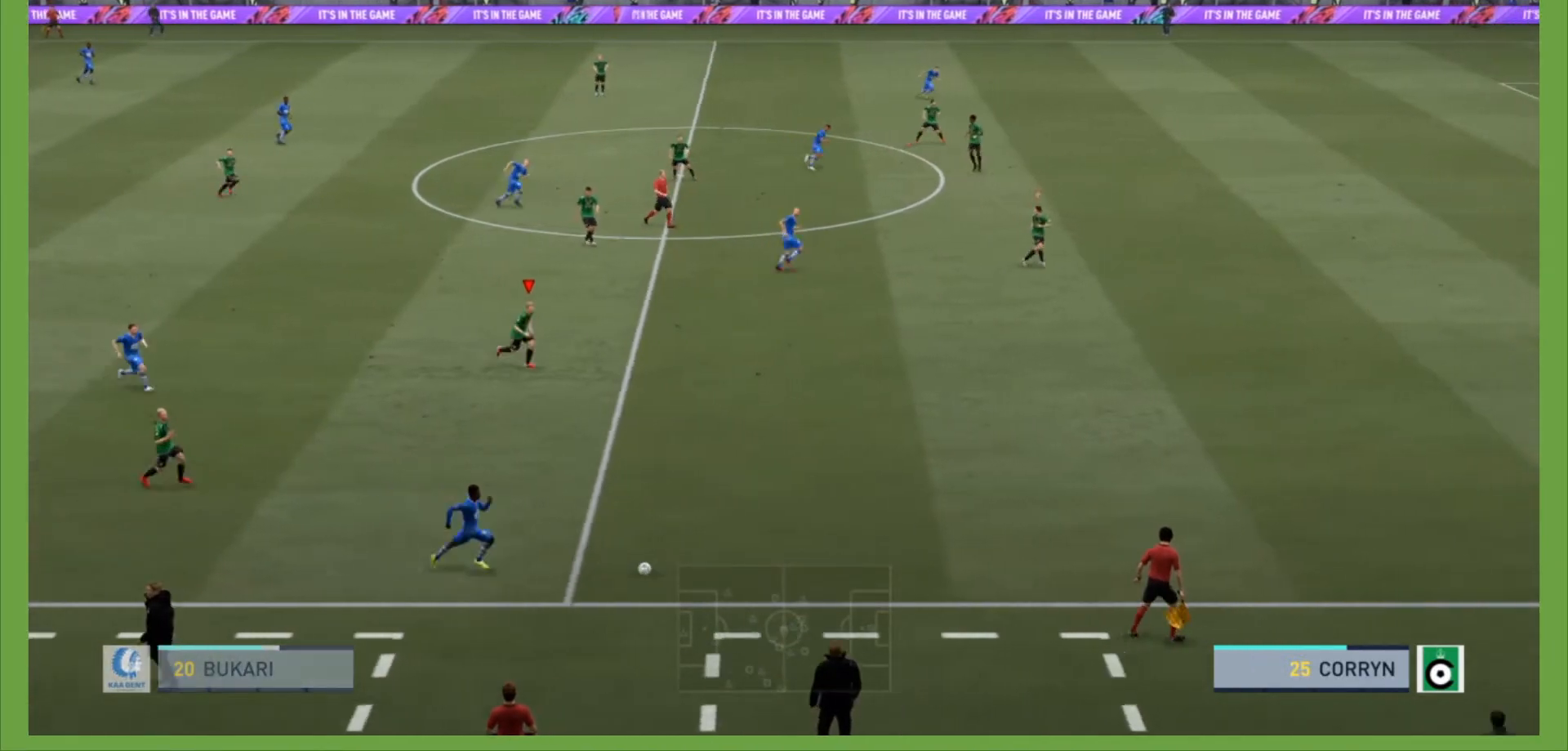
{"buttons": ["R2"], "left_stick": "down-right", "right_stick": "center", "events": []}
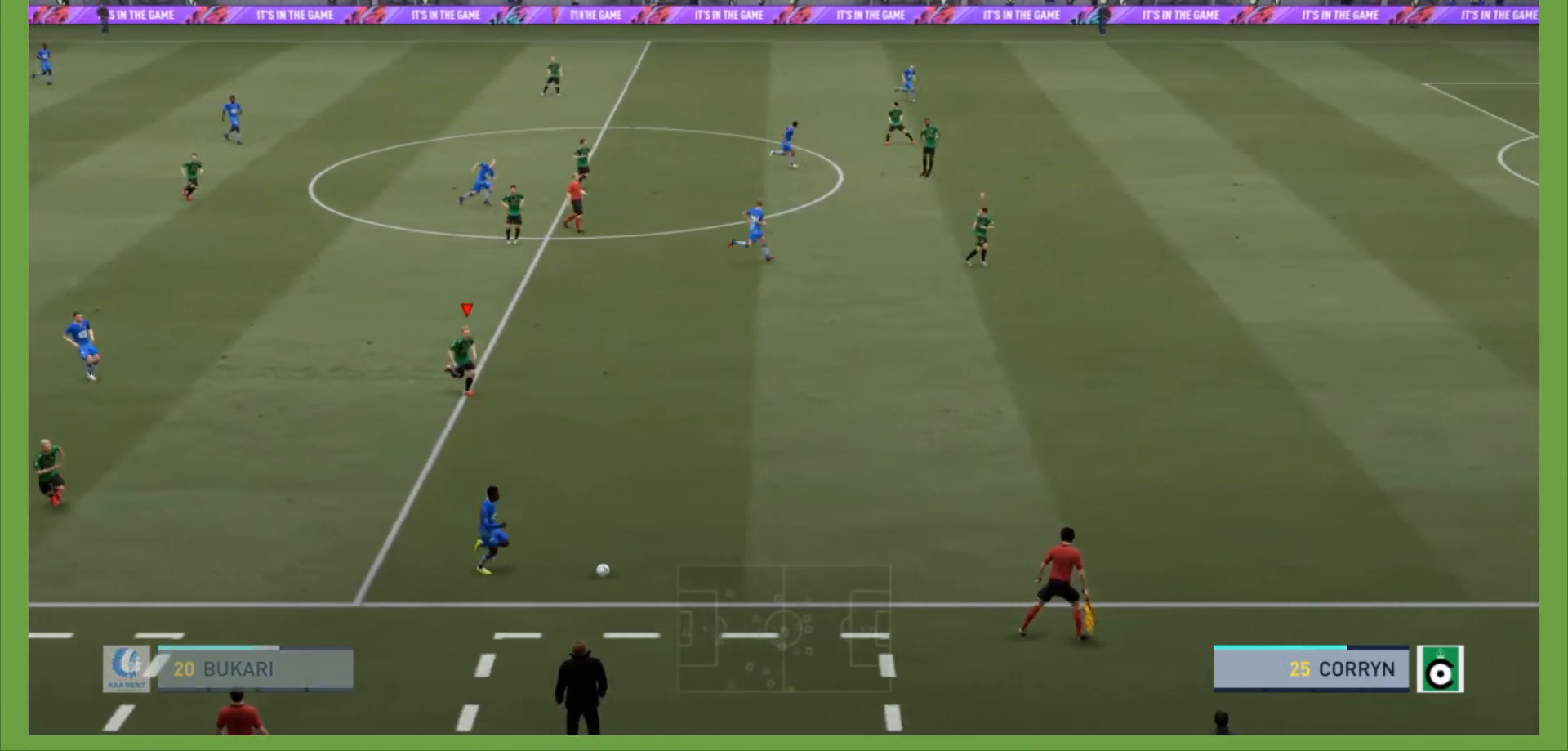
{"buttons": ["R2"], "left_stick": "down-right", "right_stick": "center", "events": []}
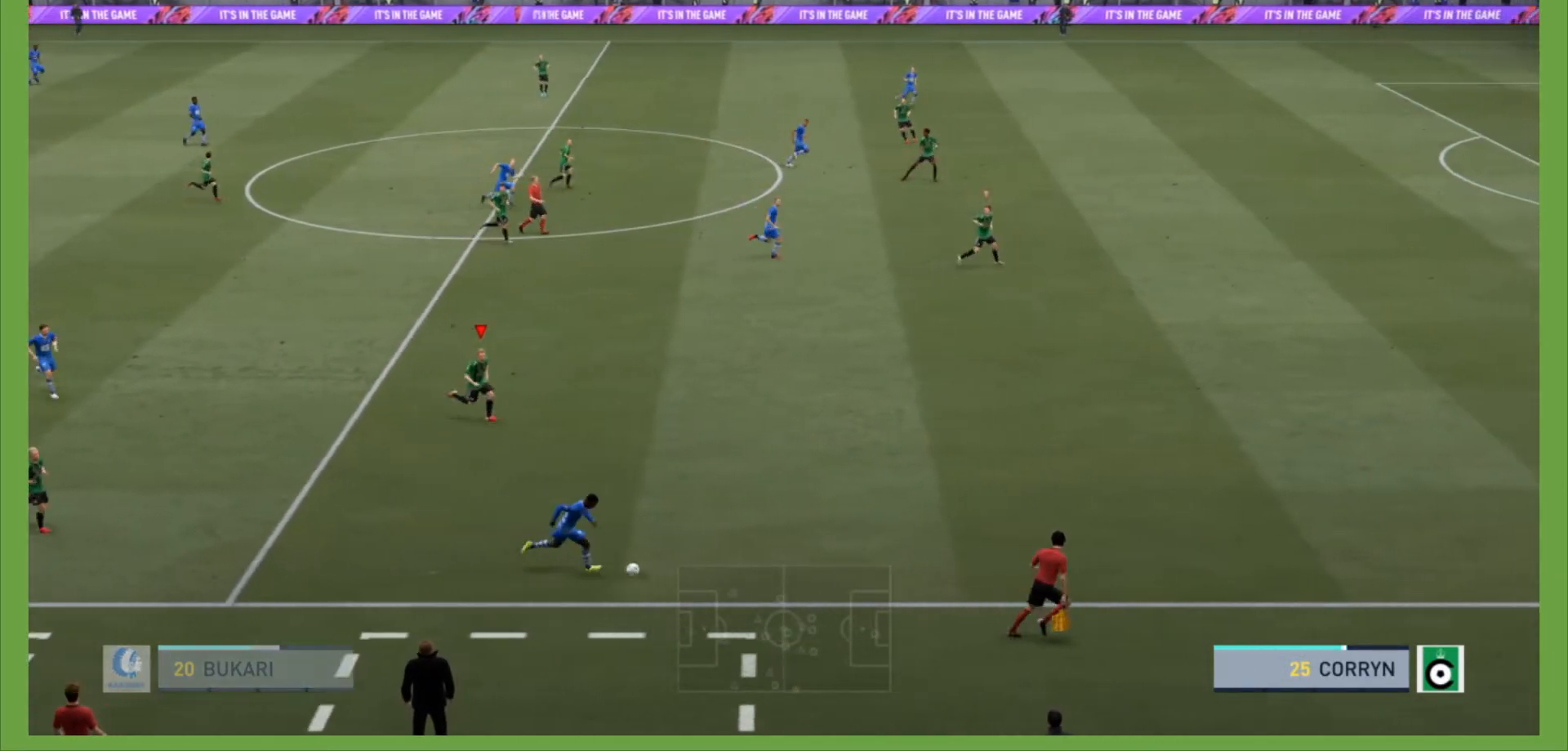
{"buttons": ["R2"], "left_stick": "down-right", "right_stick": "center", "events": []}
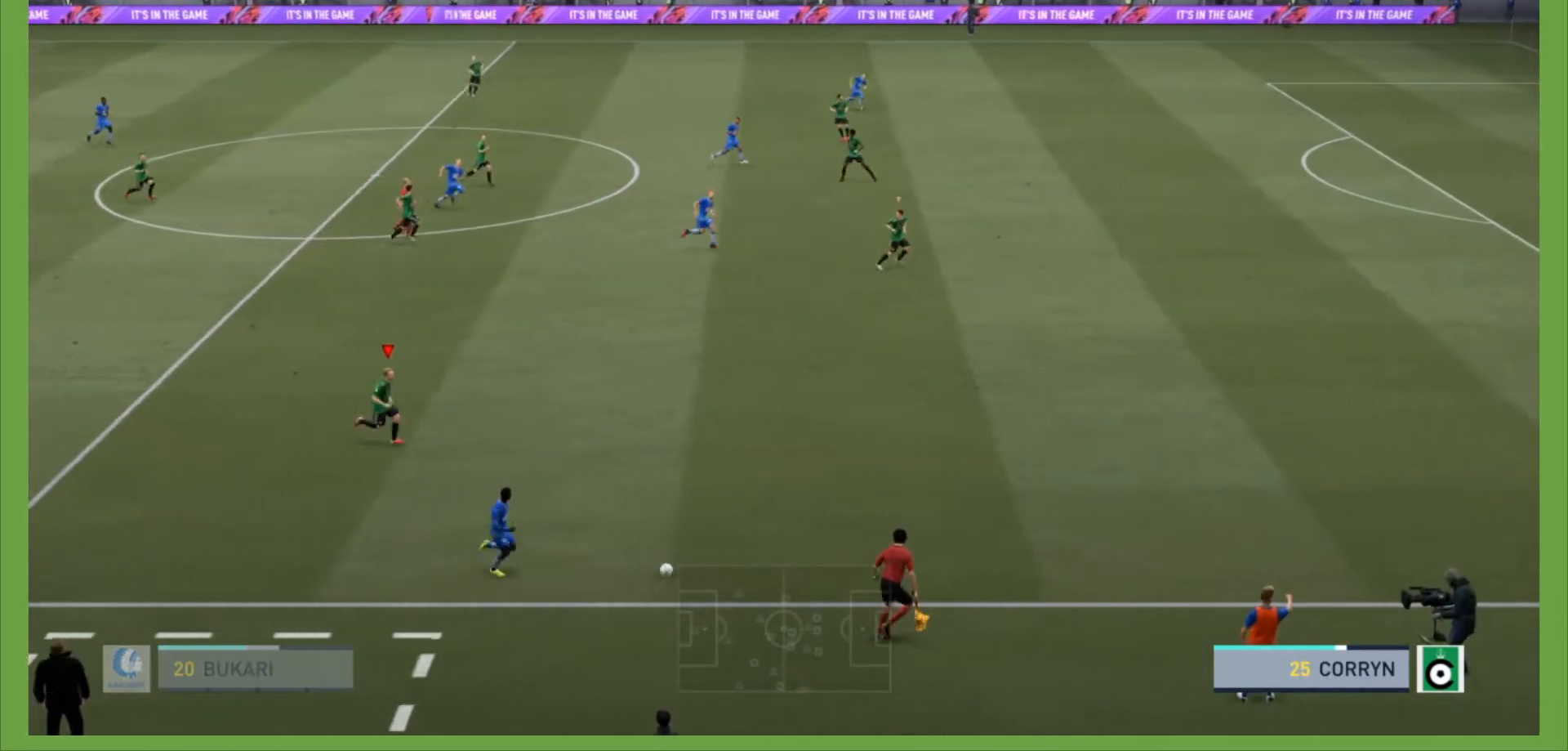
{"buttons": ["R2"], "left_stick": "right", "right_stick": "center", "events": [[67, "left_stick", "right"]]}
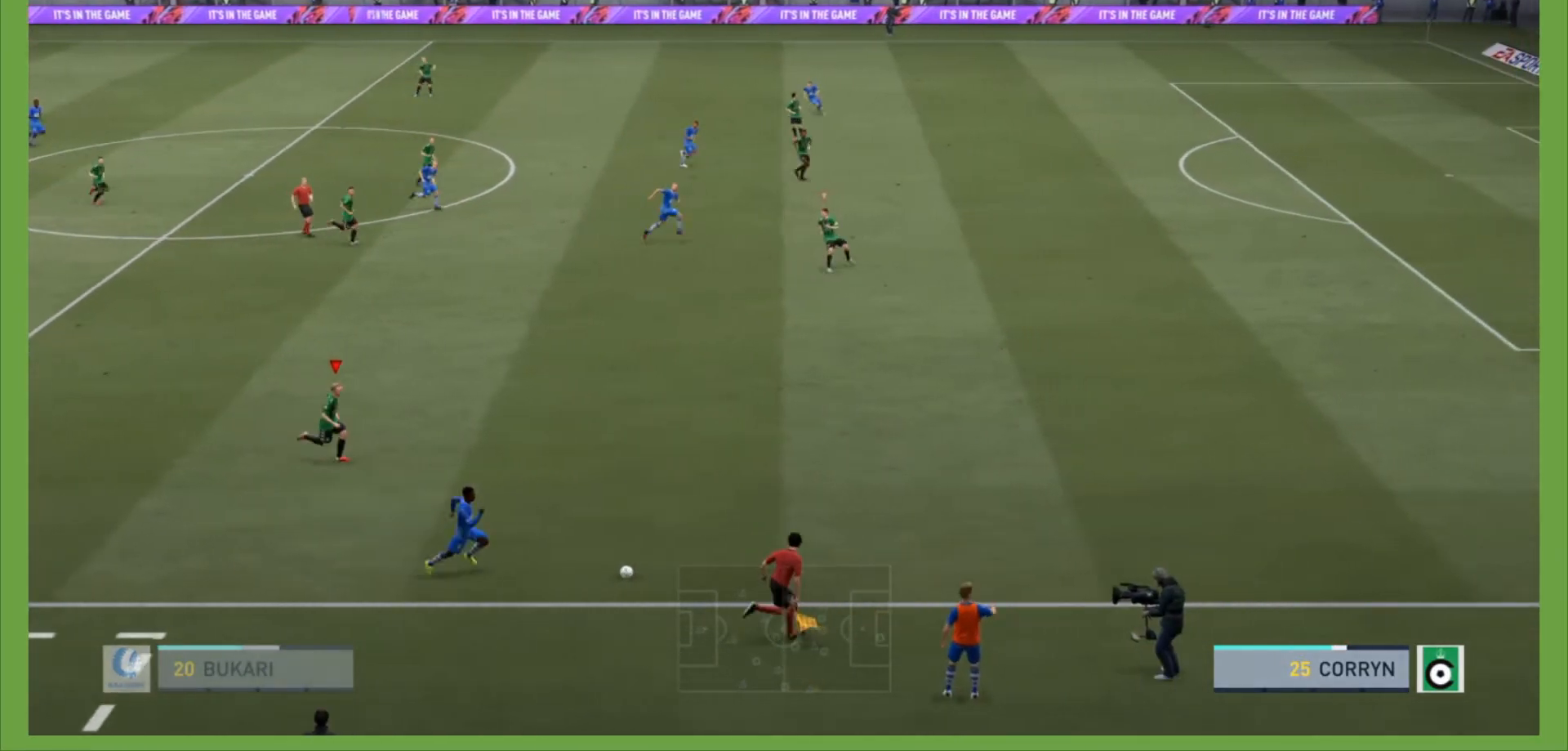
{"buttons": ["R2"], "left_stick": "right", "right_stick": "center", "events": []}
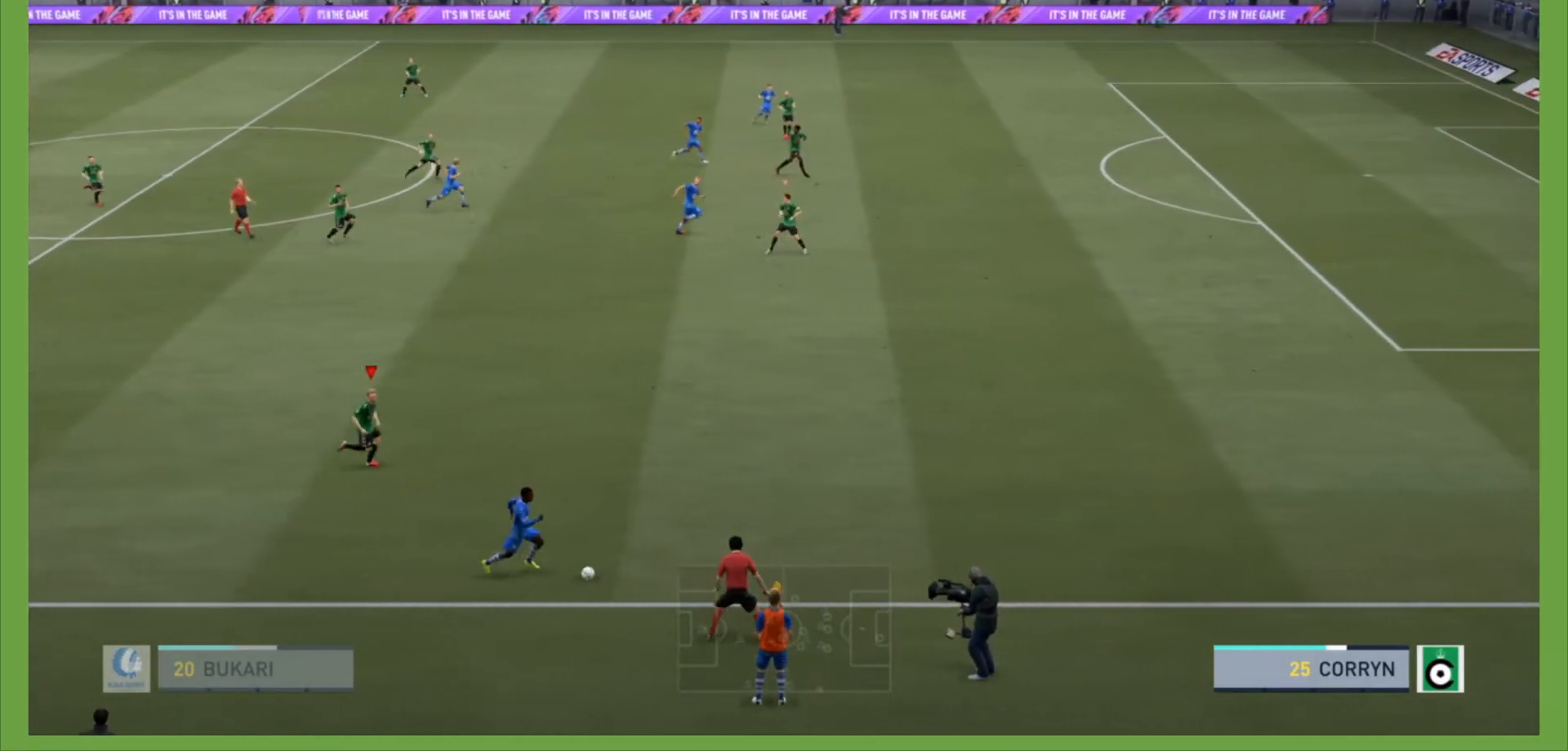
{"buttons": ["R2"], "left_stick": "right", "right_stick": "center", "events": []}
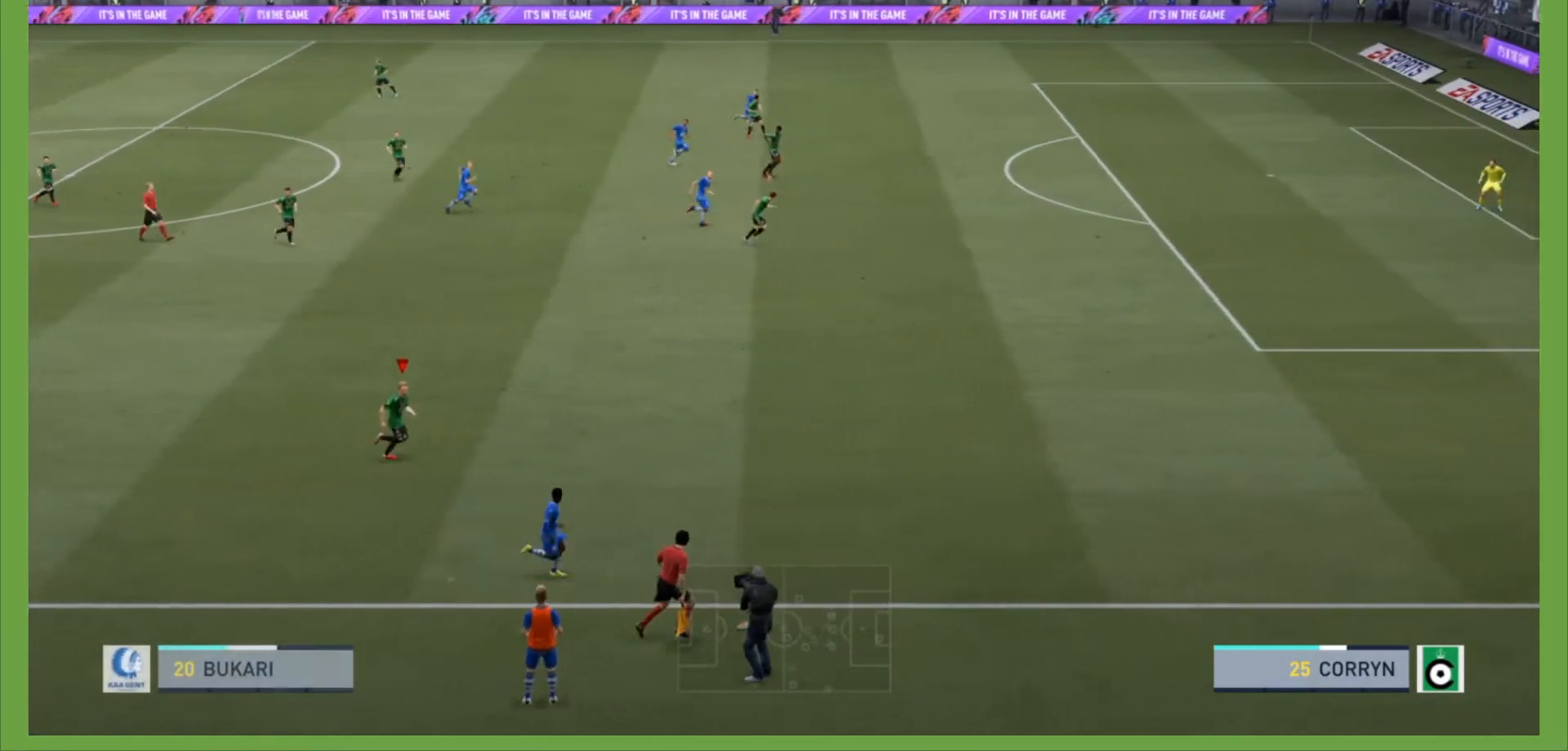
{"buttons": ["R2"], "left_stick": "right", "right_stick": "center", "events": []}
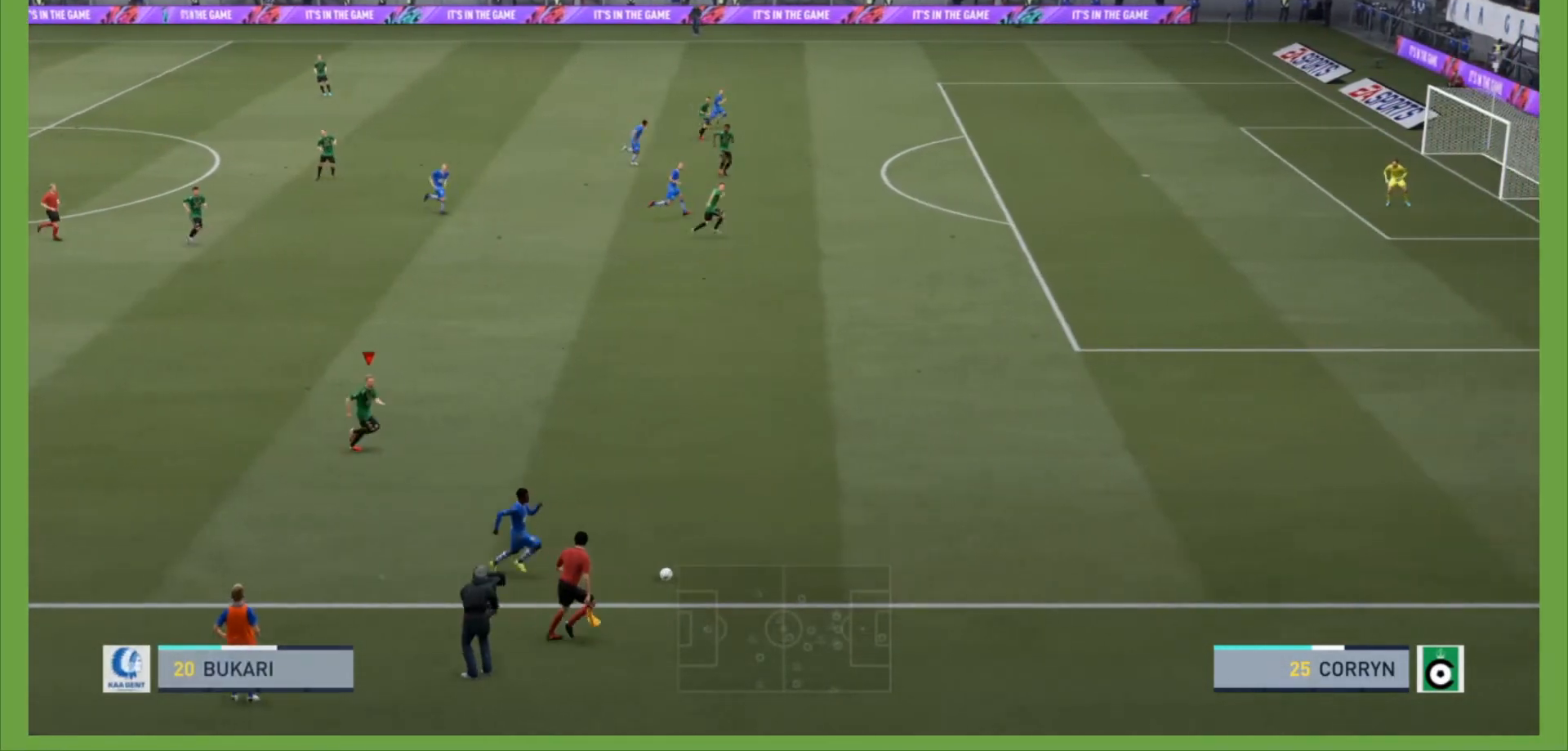
{"buttons": ["R2"], "left_stick": "right", "right_stick": "center", "events": []}
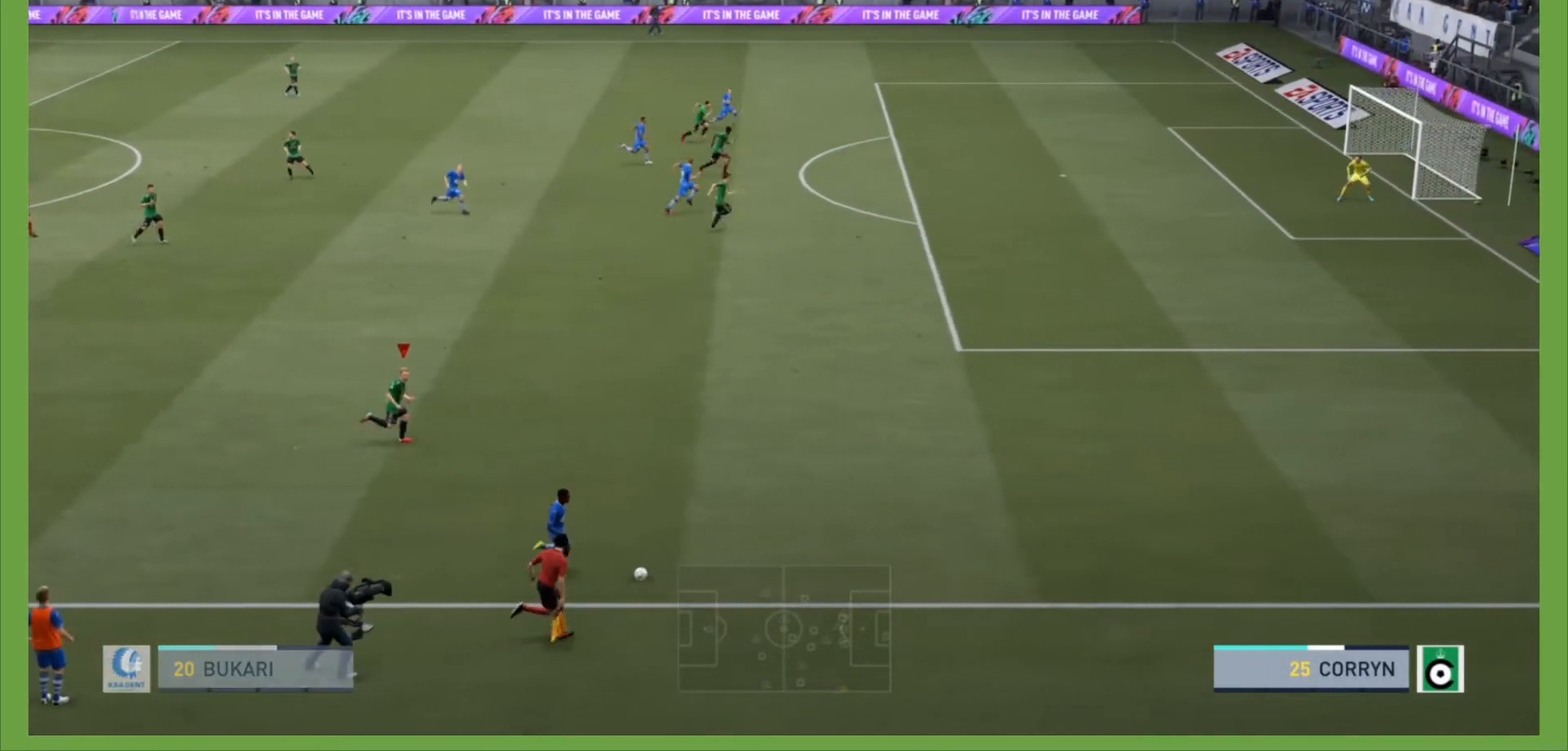
{"buttons": ["R2"], "left_stick": "right", "right_stick": "center", "events": []}
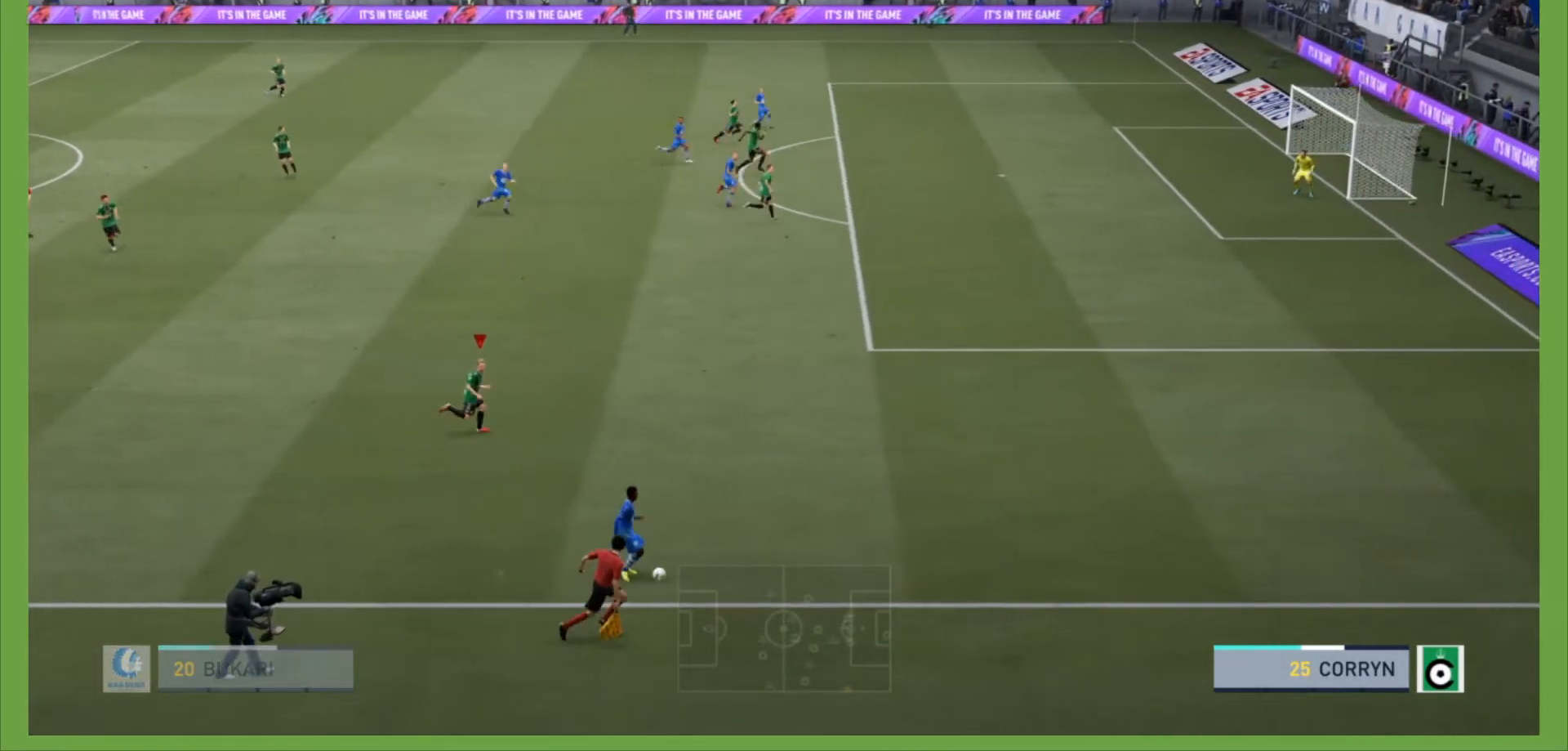
{"buttons": ["R2"], "left_stick": "right", "right_stick": "center", "events": []}
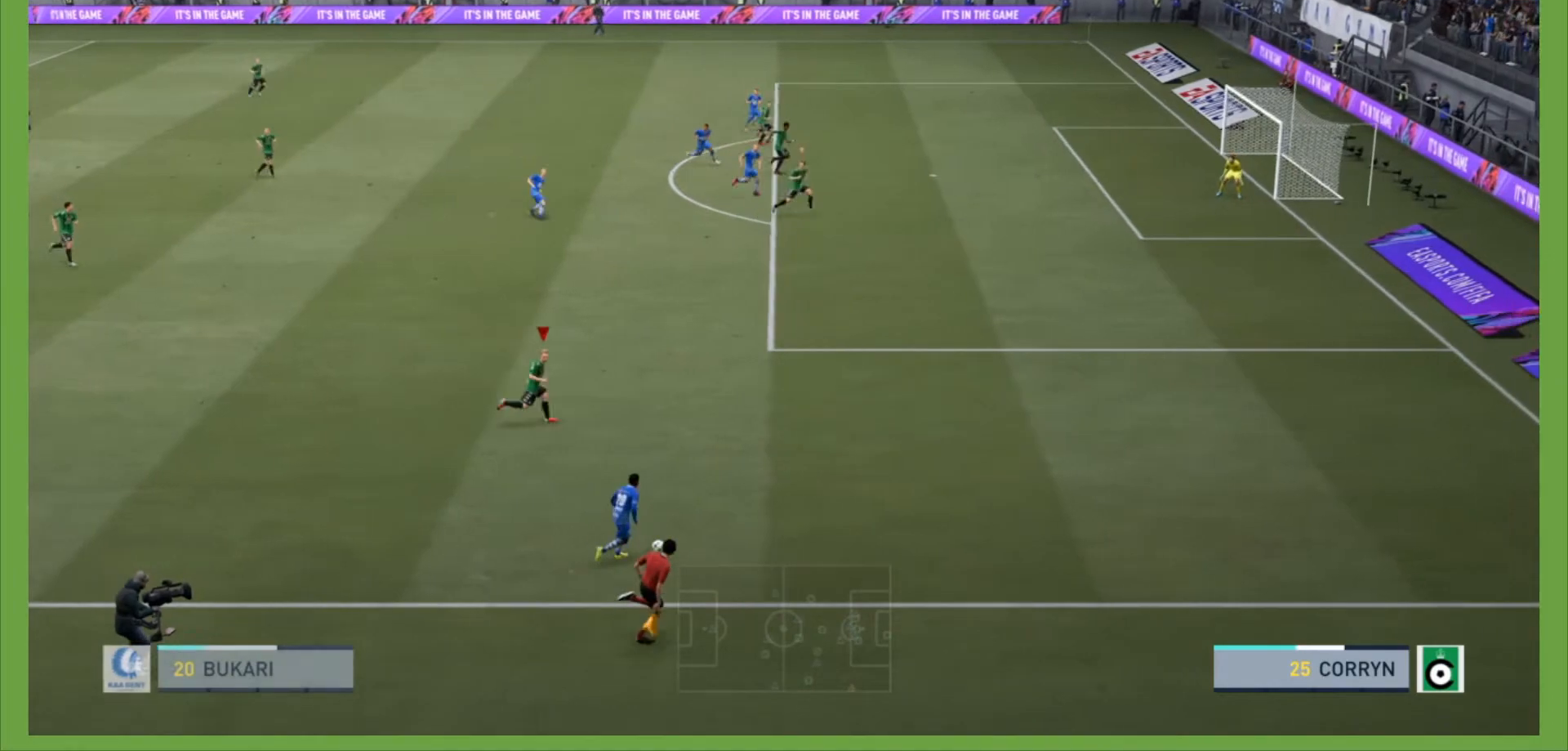
{"buttons": ["R2"], "left_stick": "right", "right_stick": "center", "events": []}